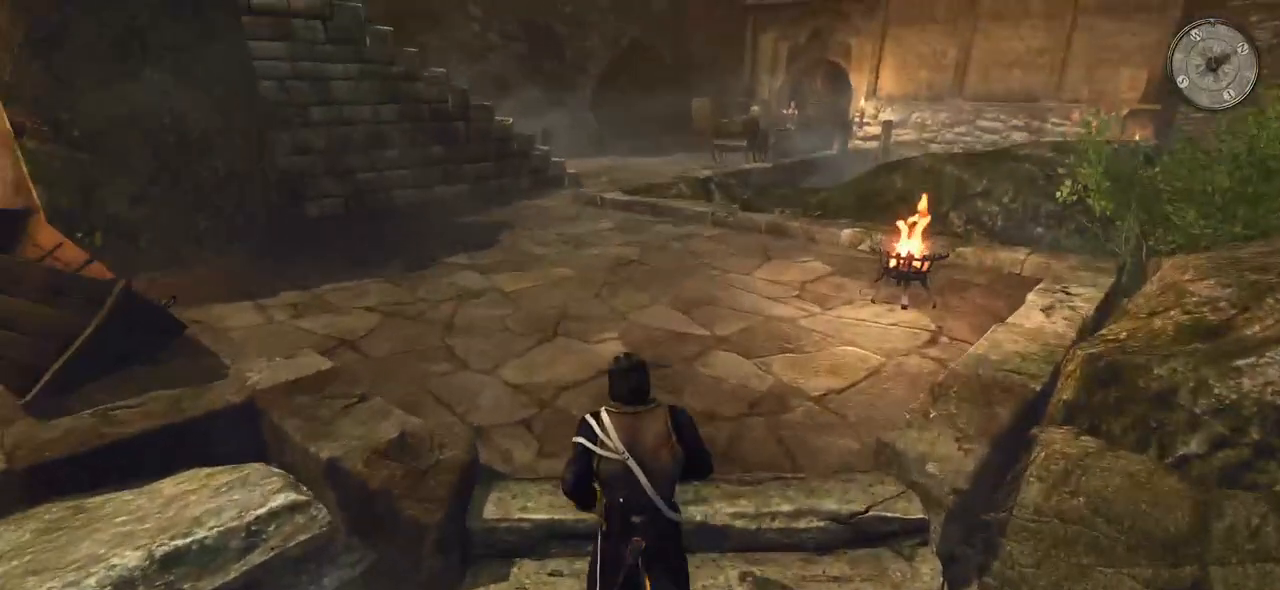
Gameplay with keyboard and mouse; each line is a JSON object with the keys and mouse buttons held at the frame after it. "events" lists presses ("down") and releases ("up") of "a", "ctrl", "d", "e", "q", "s", "shift", "space", "w", "mouse_left", "mouse_wheel", "mouse_right", "mouse_mb4" and "mouse_mb5" between this image and that frame as [ms after this image, input, new state], when the widget could be followed in between. "mouse_left", "mouse_wheel", "mouse_right", "mouse_mb4", "mouse_mb5" = the "left", "wheel", "right", "mb4", "mb5" buttons of the "mouse" list. No other keys are recorded. "wheel" means that the mouse wheel is clicked or scrolled. Mouse movement is not recorded.
{"keys": ["shift", "w"], "mouse": [], "events": [[120, "shift", "down"]]}
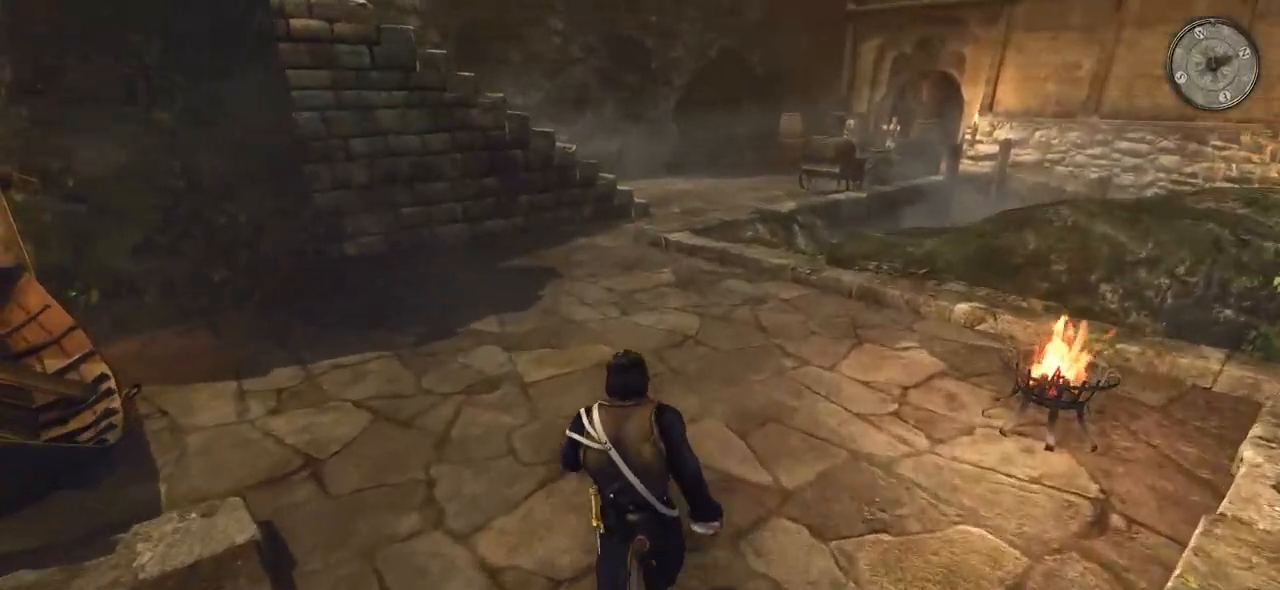
{"keys": ["shift", "w"], "mouse": [], "events": []}
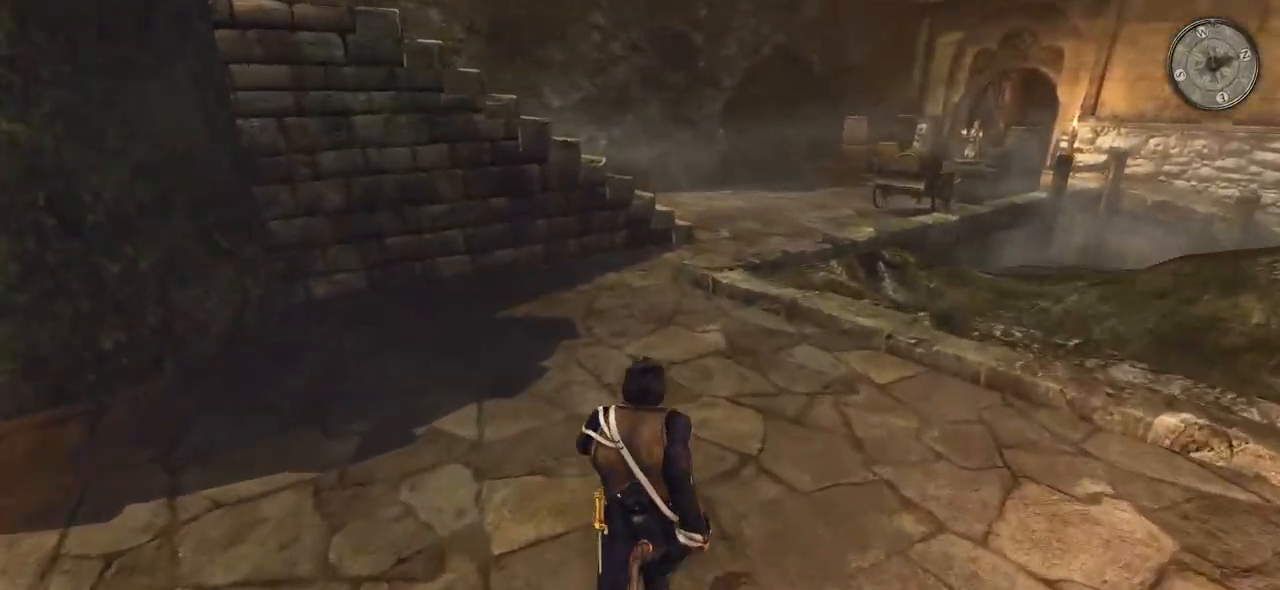
{"keys": ["a", "shift", "w"], "mouse": [], "events": [[380, "a", "down"]]}
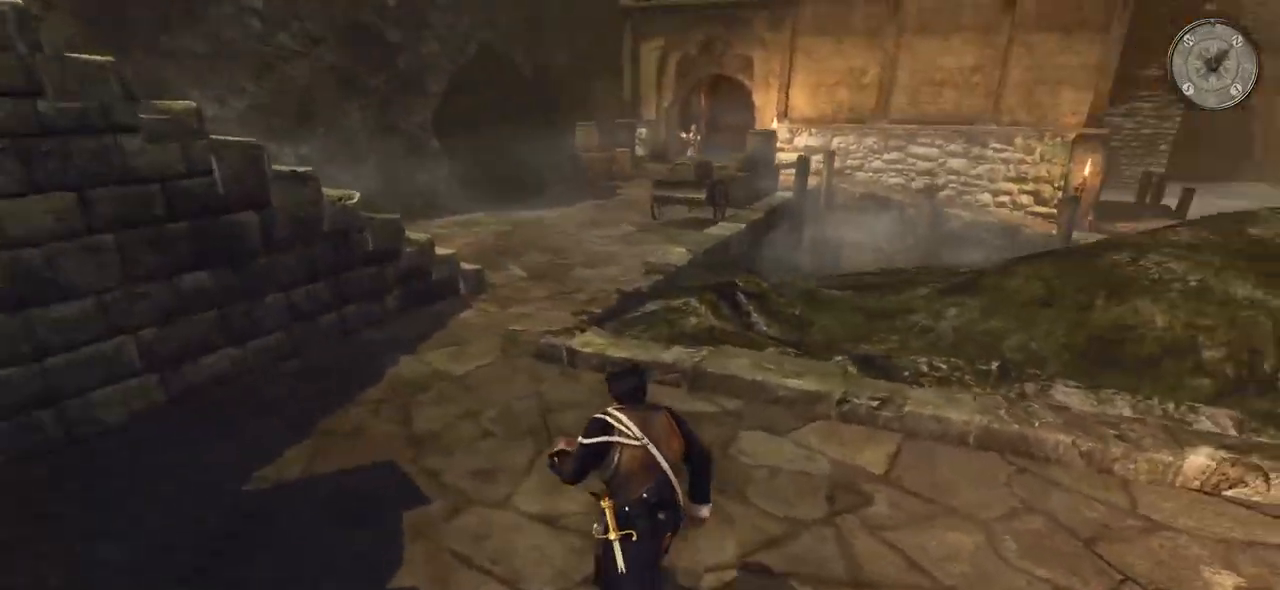
{"keys": ["a", "shift", "w"], "mouse": [], "events": []}
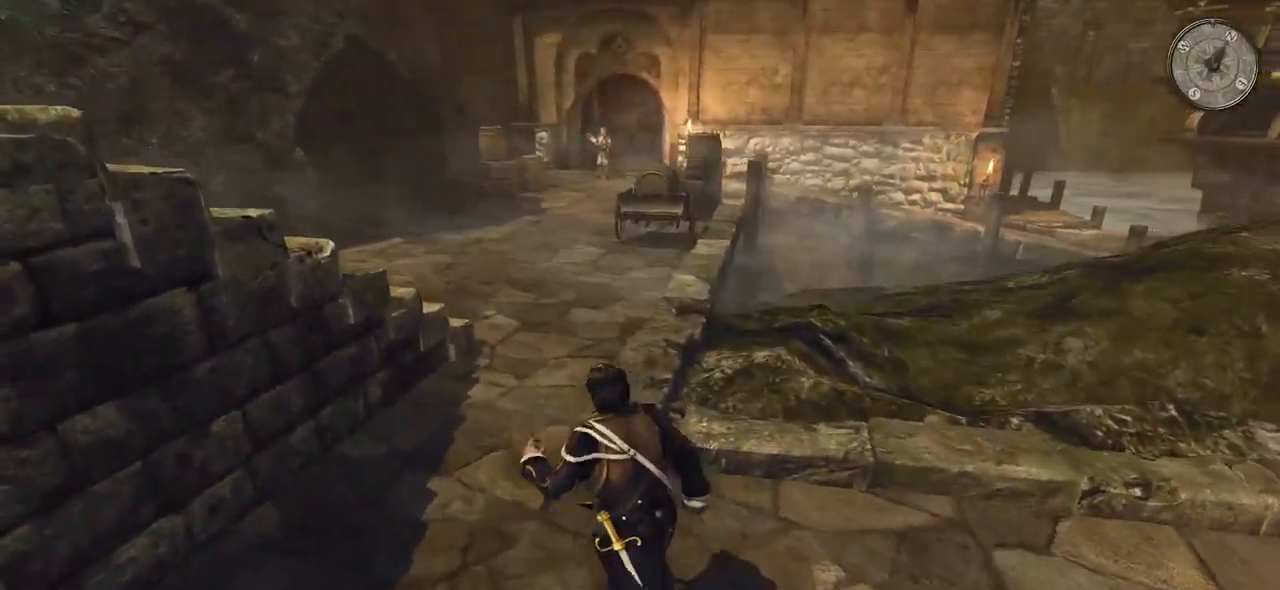
{"keys": ["shift", "w"], "mouse": [], "events": [[260, "a", "up"]]}
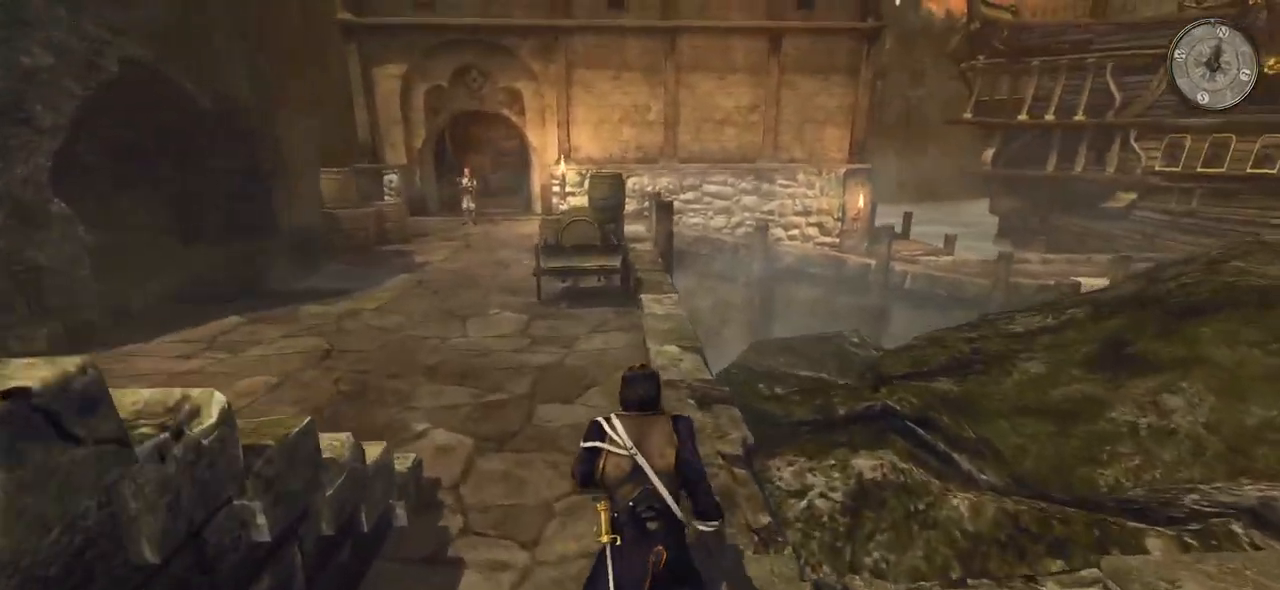
{"keys": ["a", "shift", "w"], "mouse": [], "events": [[100, "a", "down"]]}
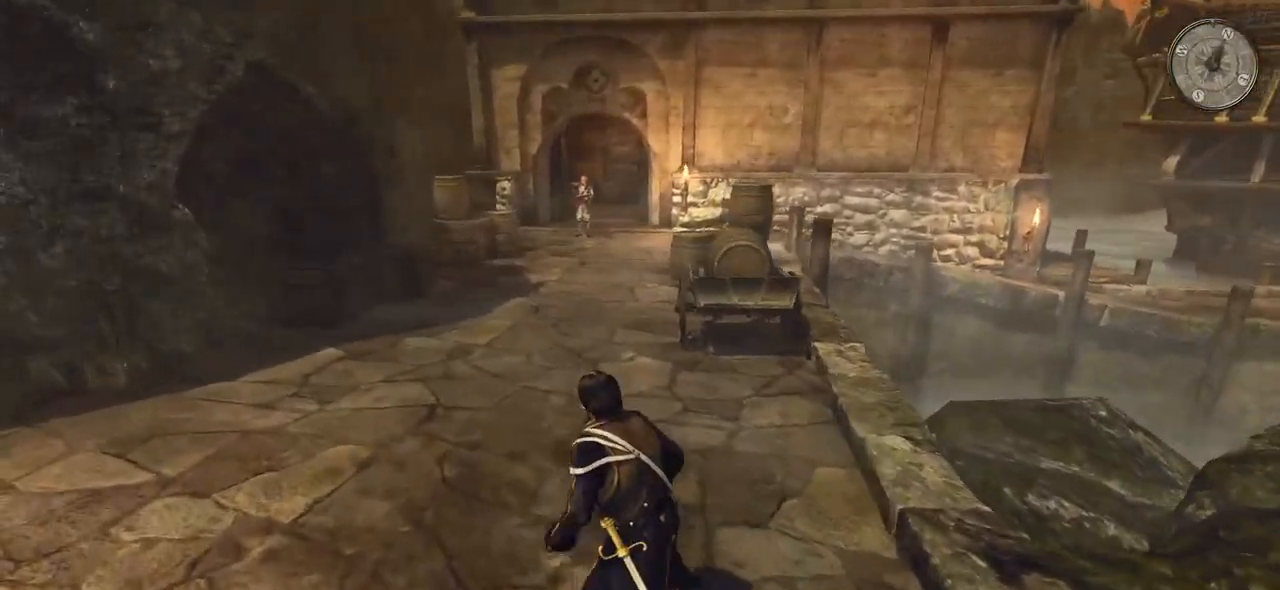
{"keys": ["w"], "mouse": [], "events": [[200, "shift", "up"], [220, "a", "up"]]}
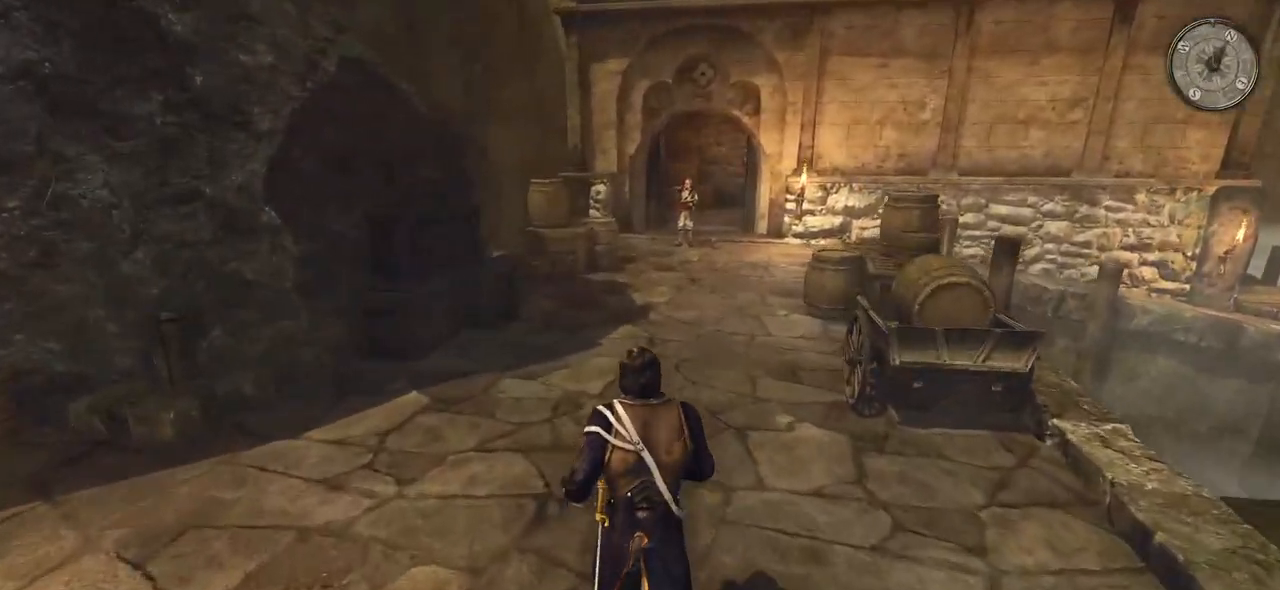
{"keys": ["w"], "mouse": [], "events": []}
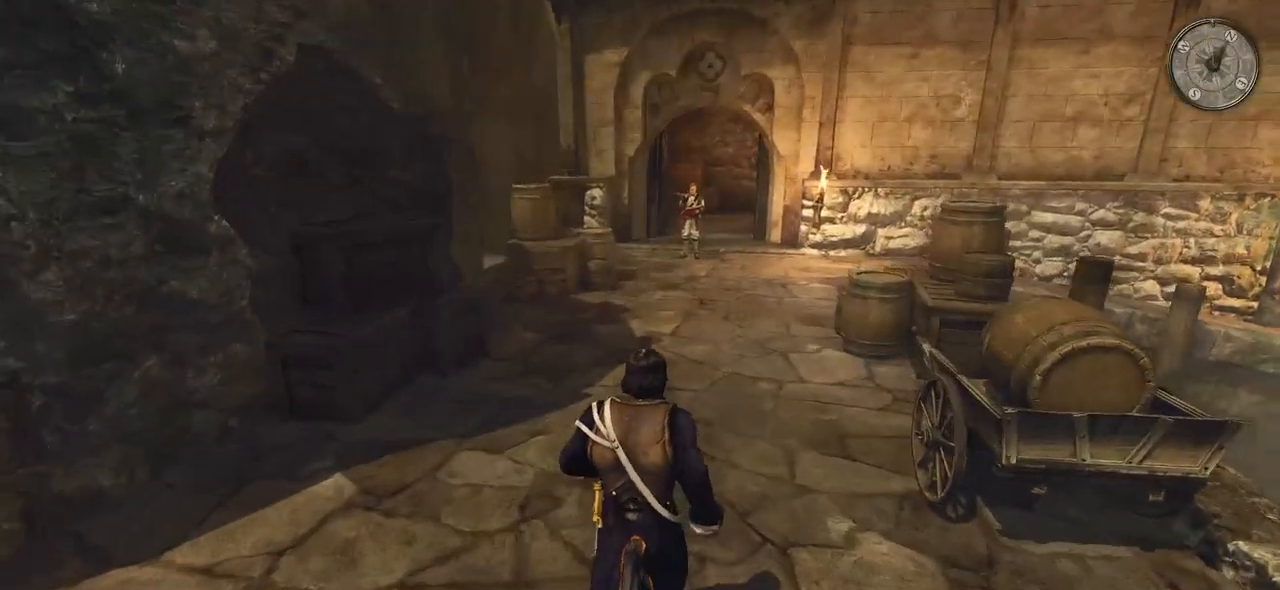
{"keys": ["w"], "mouse": [], "events": []}
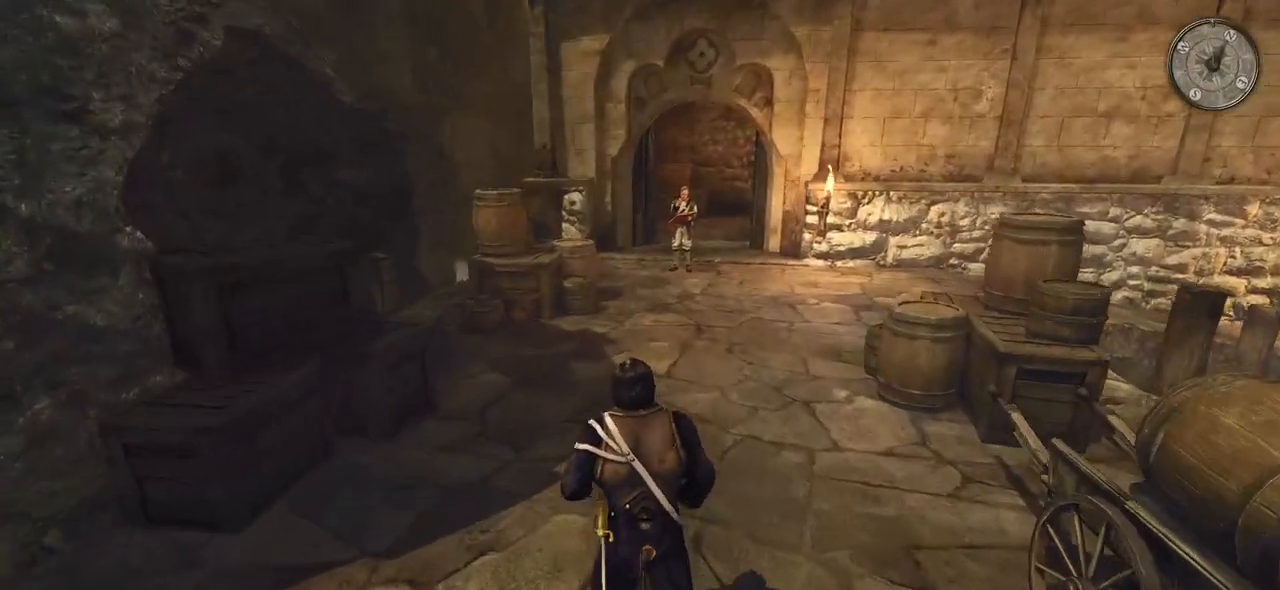
{"keys": ["w"], "mouse": [], "events": []}
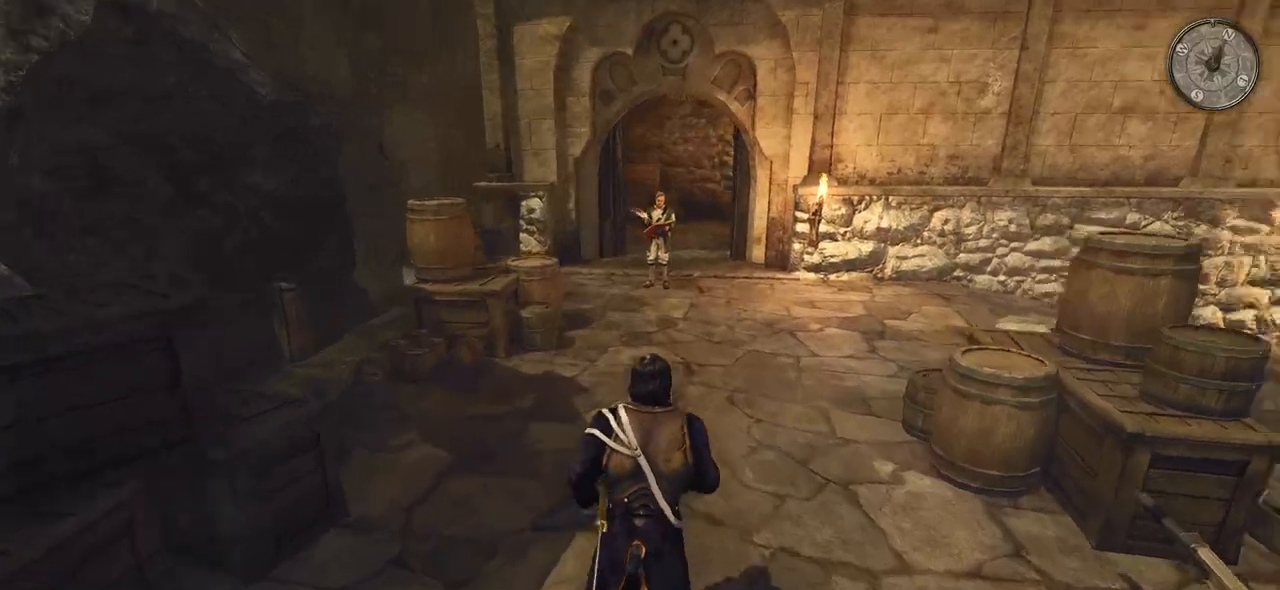
{"keys": ["w"], "mouse": [], "events": []}
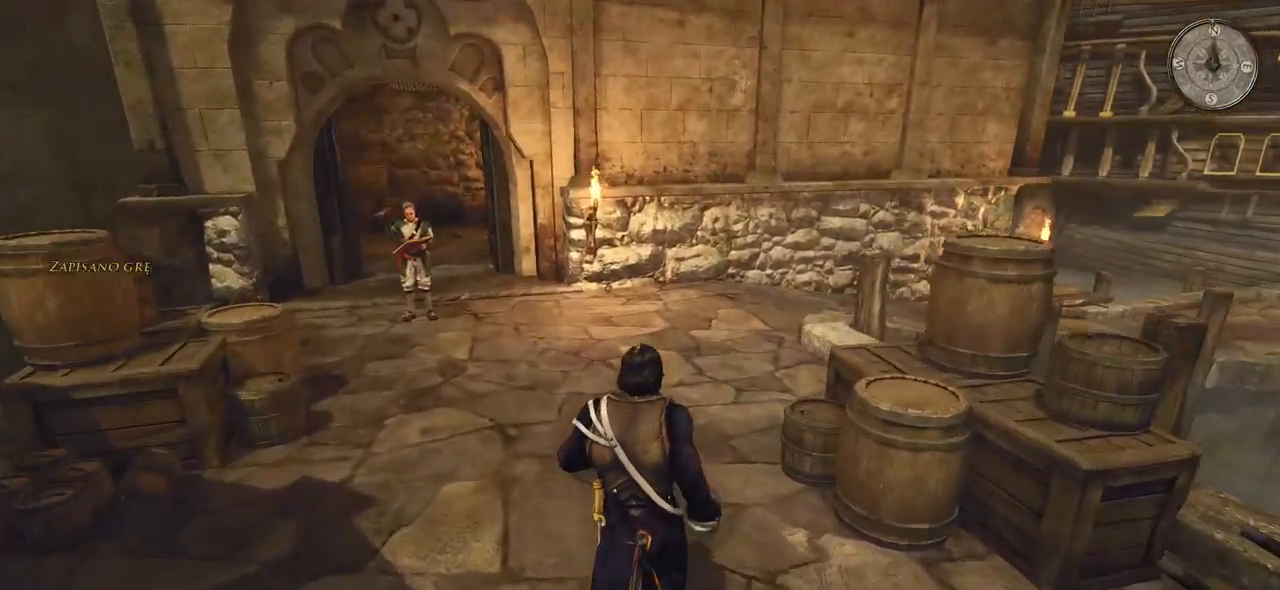
{"keys": ["w"], "mouse": [], "events": []}
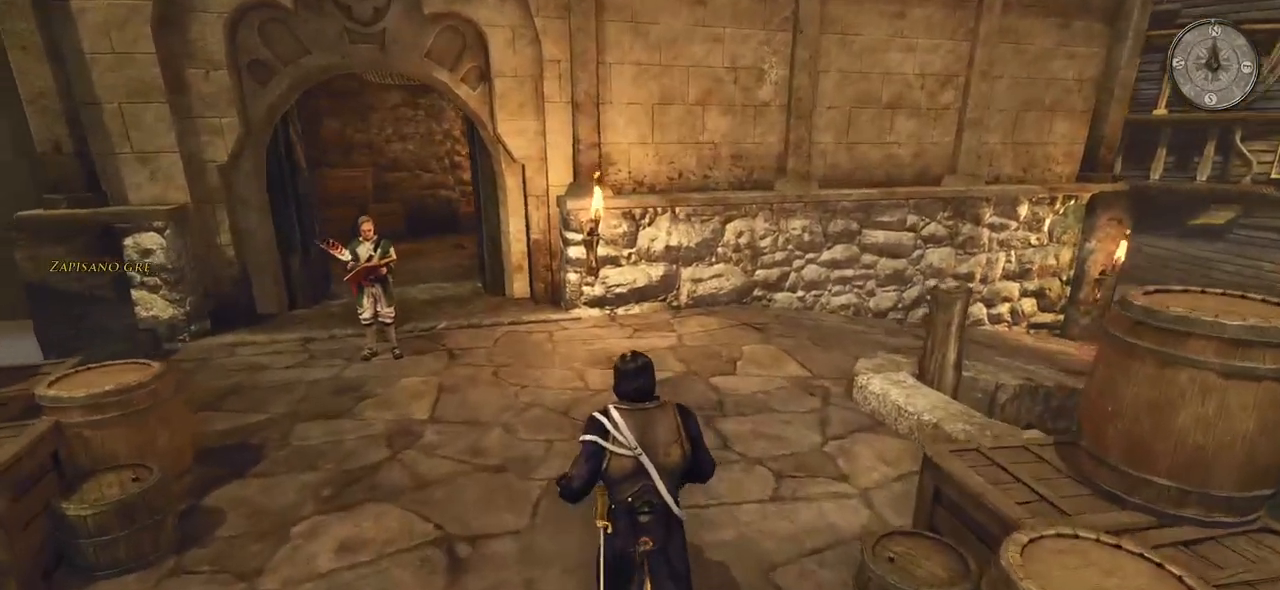
{"keys": ["w"], "mouse": [], "events": []}
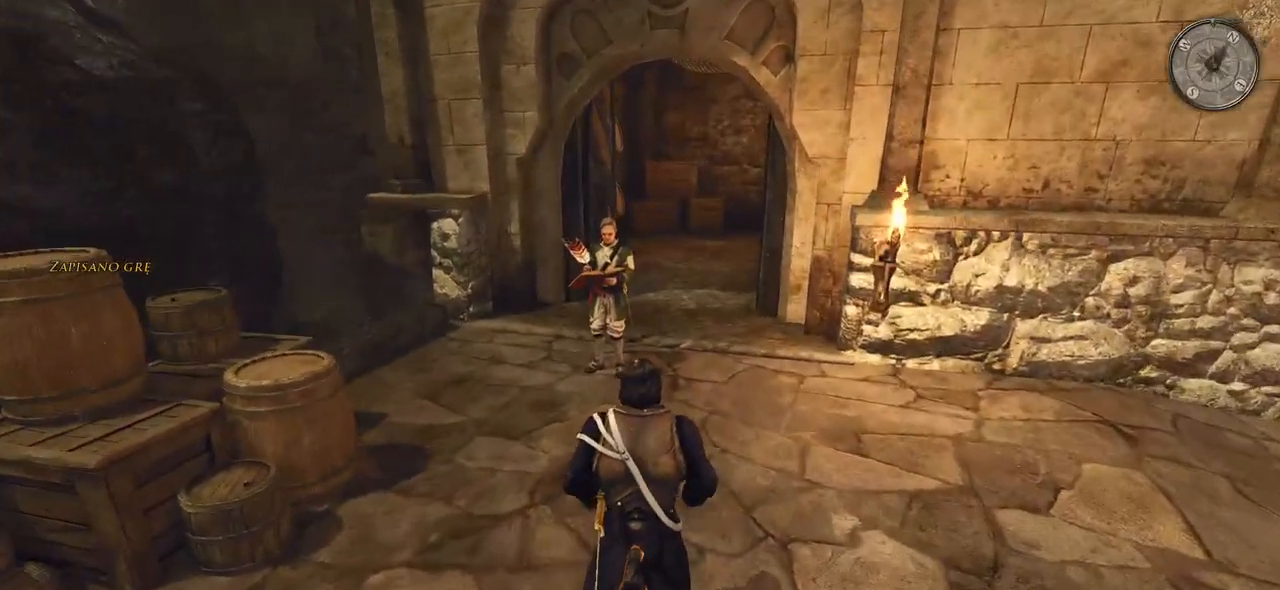
{"keys": [], "mouse": [], "events": [[420, "w", "up"]]}
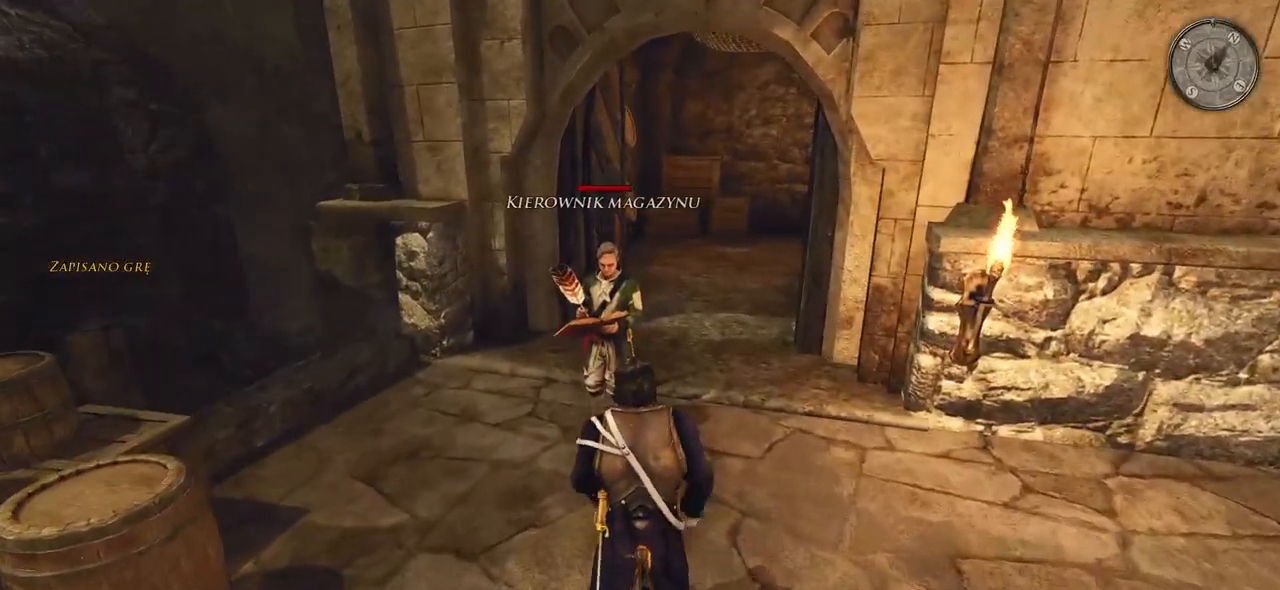
{"keys": [], "mouse": [], "events": []}
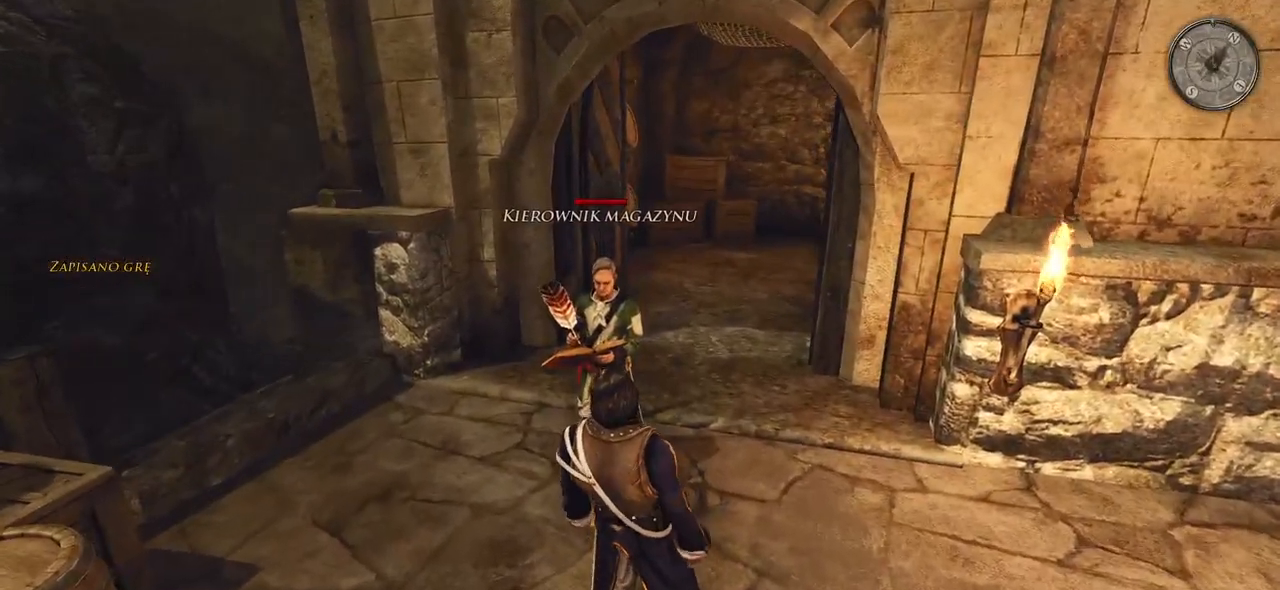
{"keys": [], "mouse": [], "events": []}
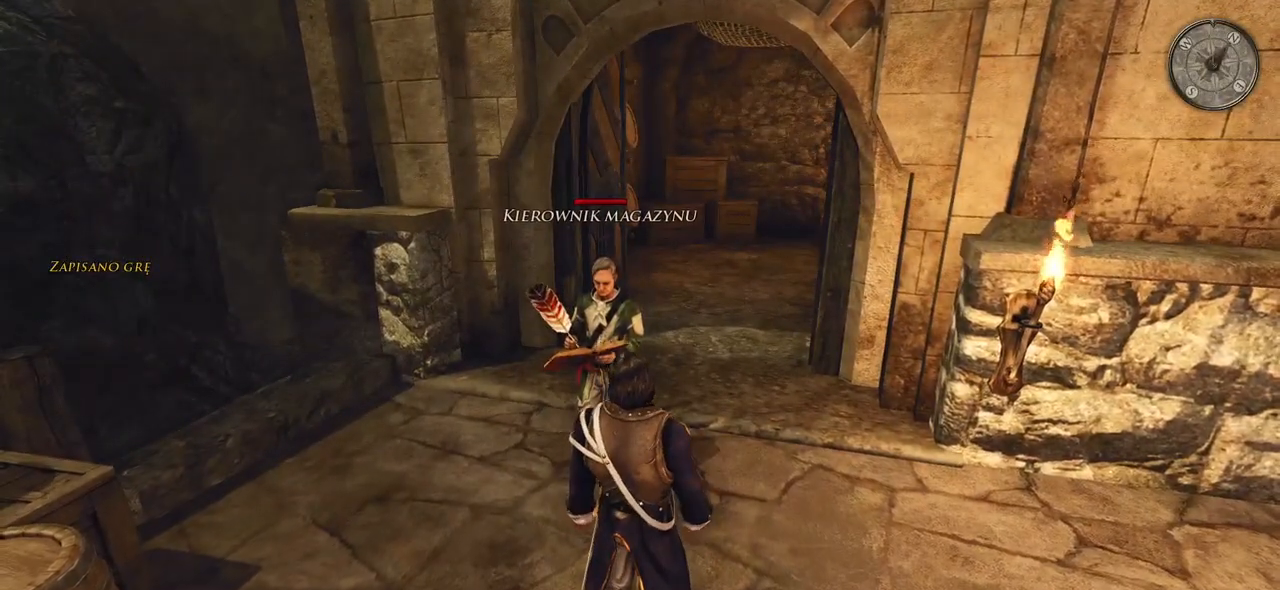
{"keys": ["d", "w"], "mouse": [], "events": [[340, "d", "down"], [400, "w", "down"]]}
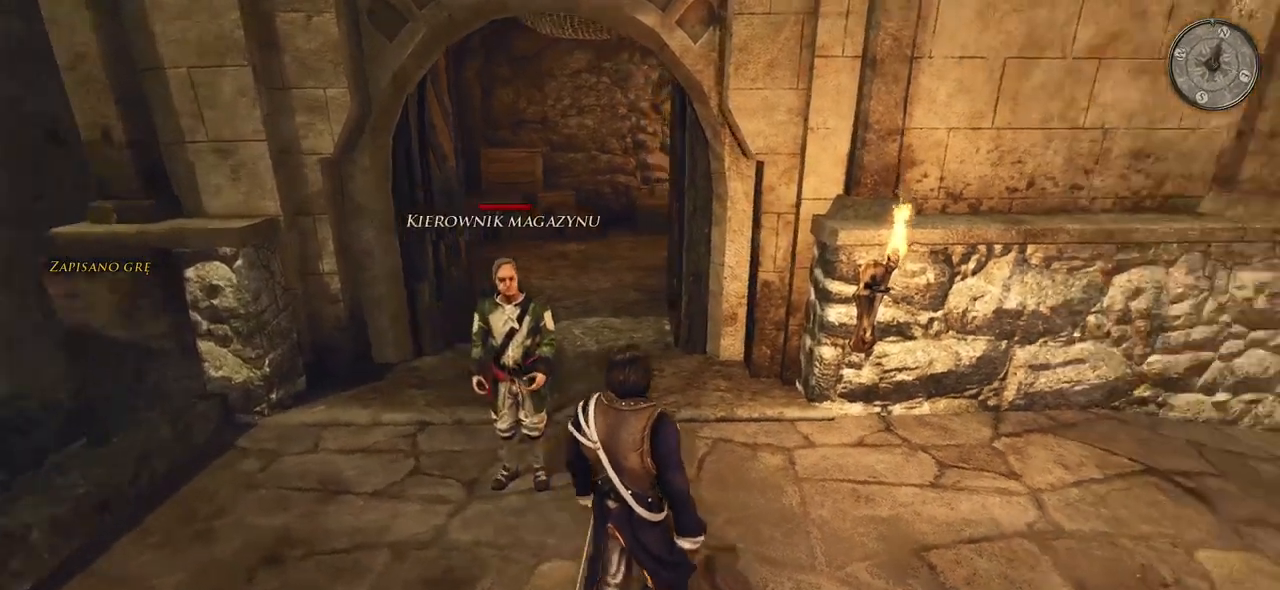
{"keys": ["w"], "mouse": [], "events": [[300, "d", "up"]]}
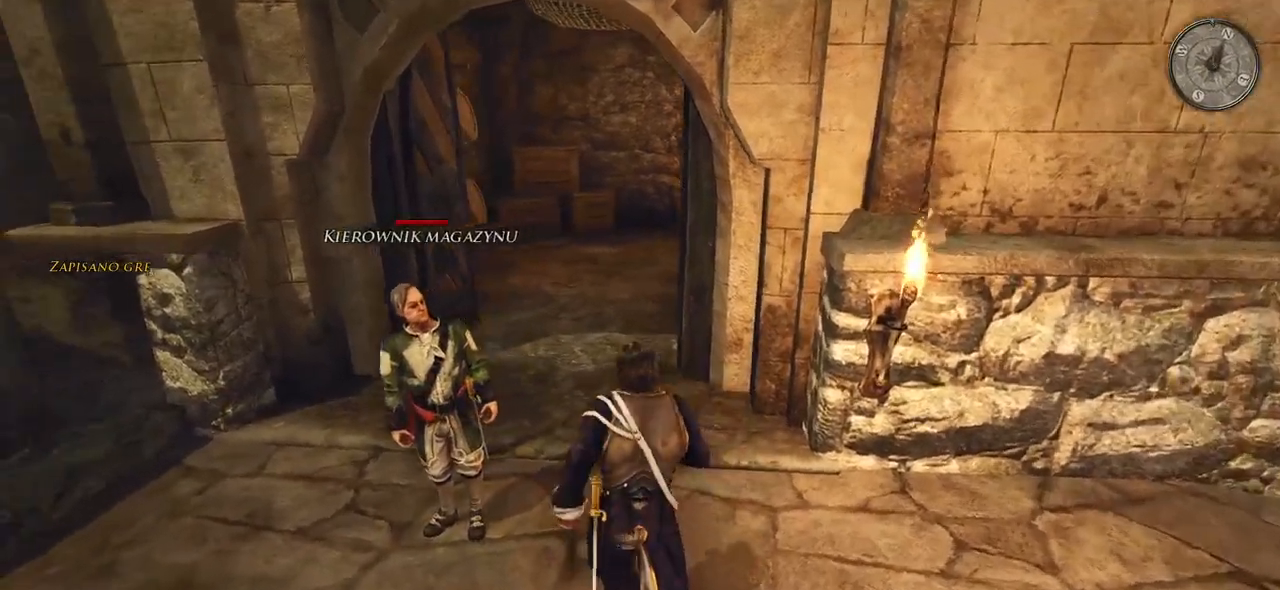
{"keys": [], "mouse": [], "events": [[80, "w", "up"]]}
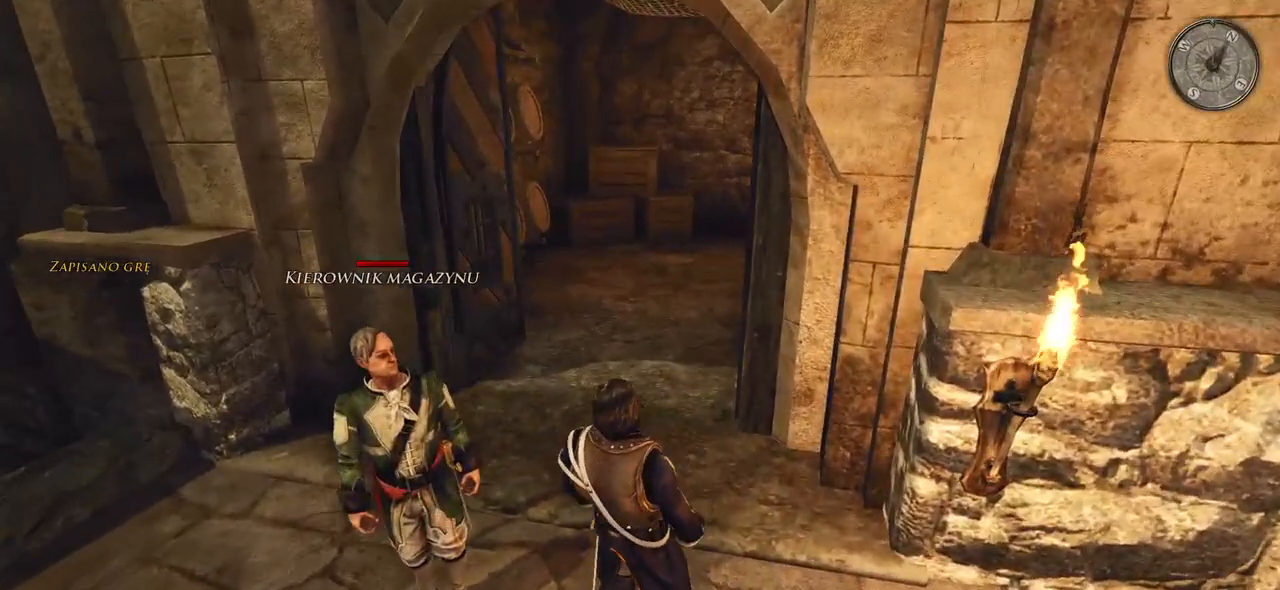
{"keys": ["d", "w"], "mouse": [], "events": [[300, "w", "down"], [380, "d", "down"]]}
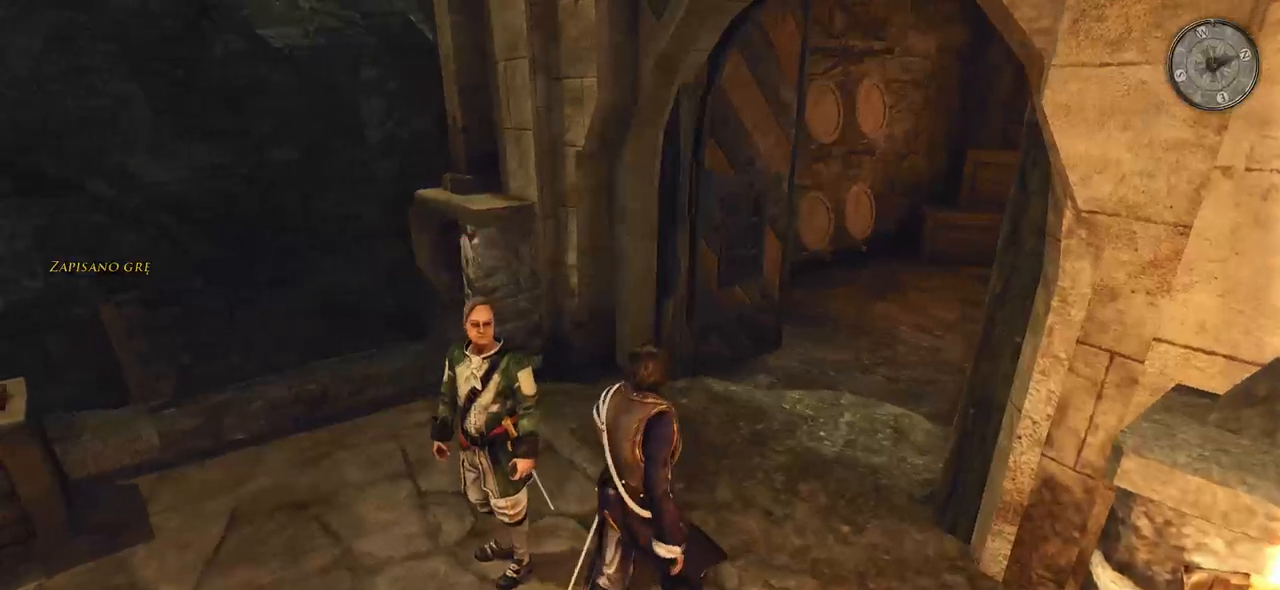
{"keys": [], "mouse": [], "events": [[140, "d", "up"], [200, "w", "up"]]}
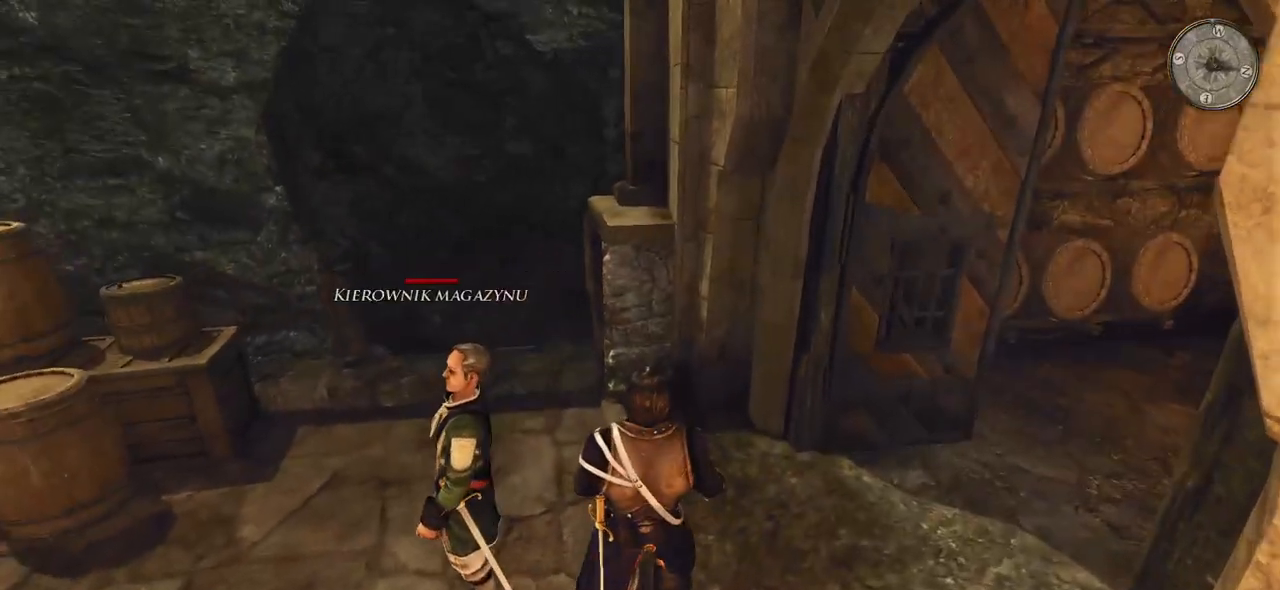
{"keys": [], "mouse": [], "events": [[180, "d", "down"], [360, "d", "up"]]}
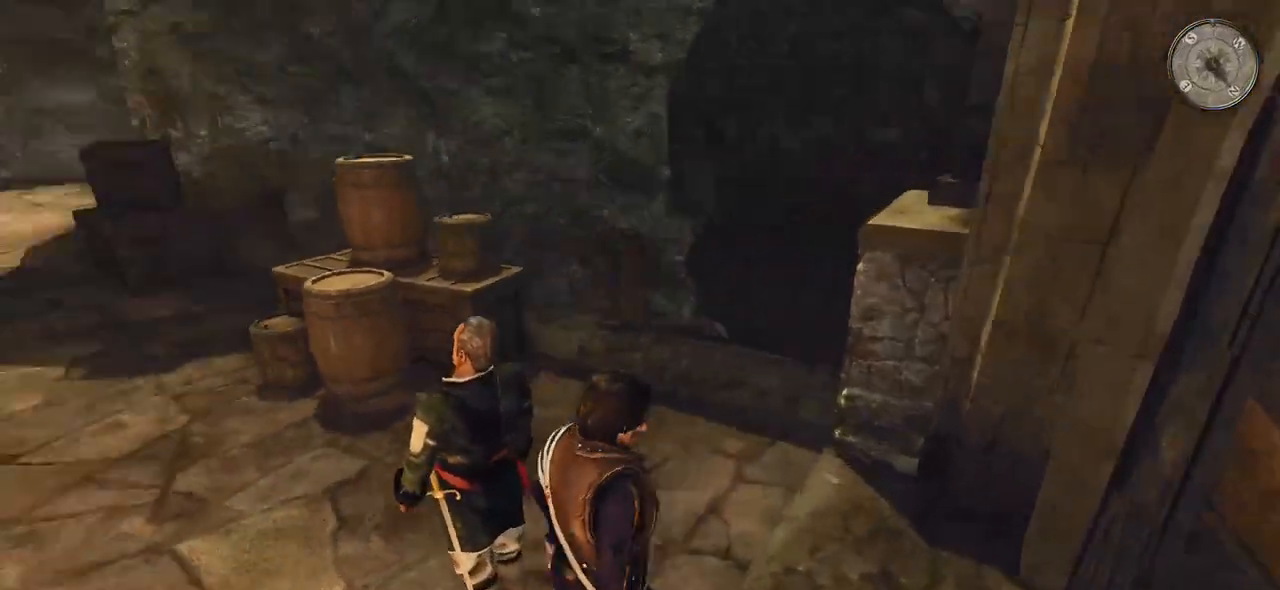
{"keys": [], "mouse": [], "events": []}
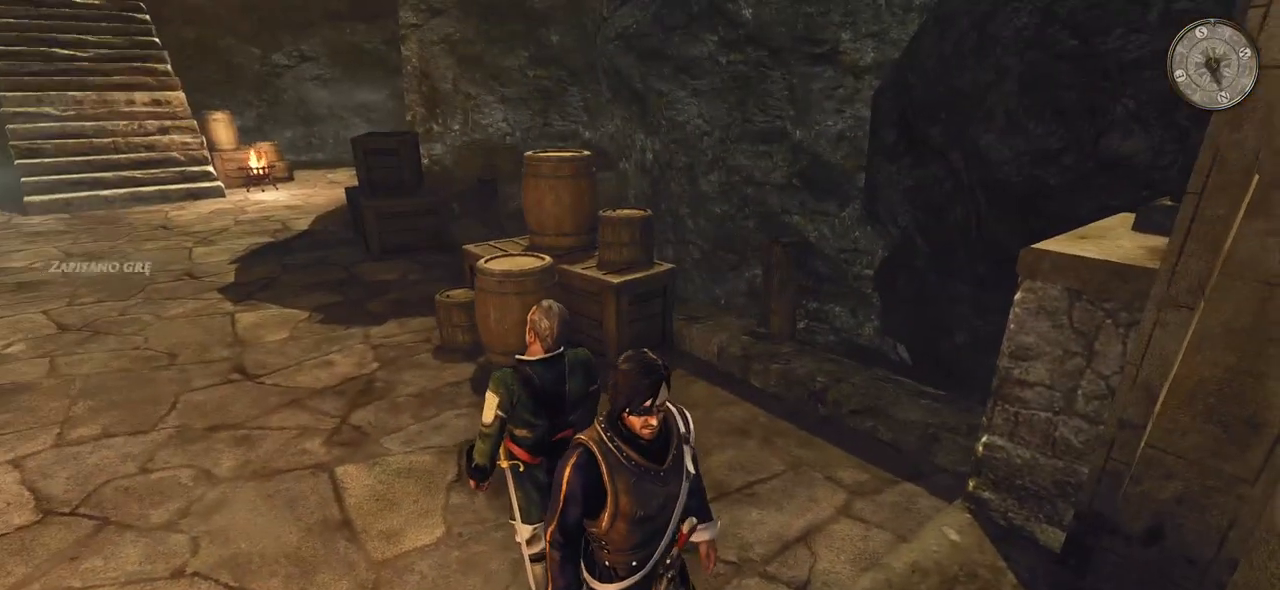
{"keys": [], "mouse": [], "events": []}
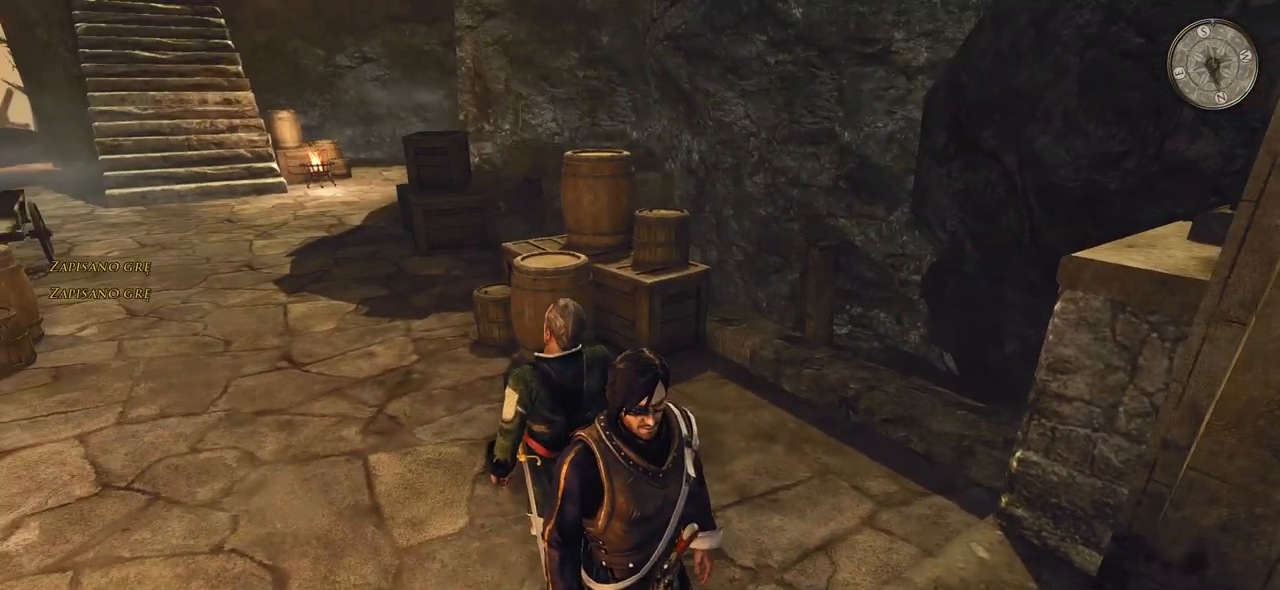
{"keys": ["ctrl"], "mouse": [], "events": [[320, "ctrl", "down"]]}
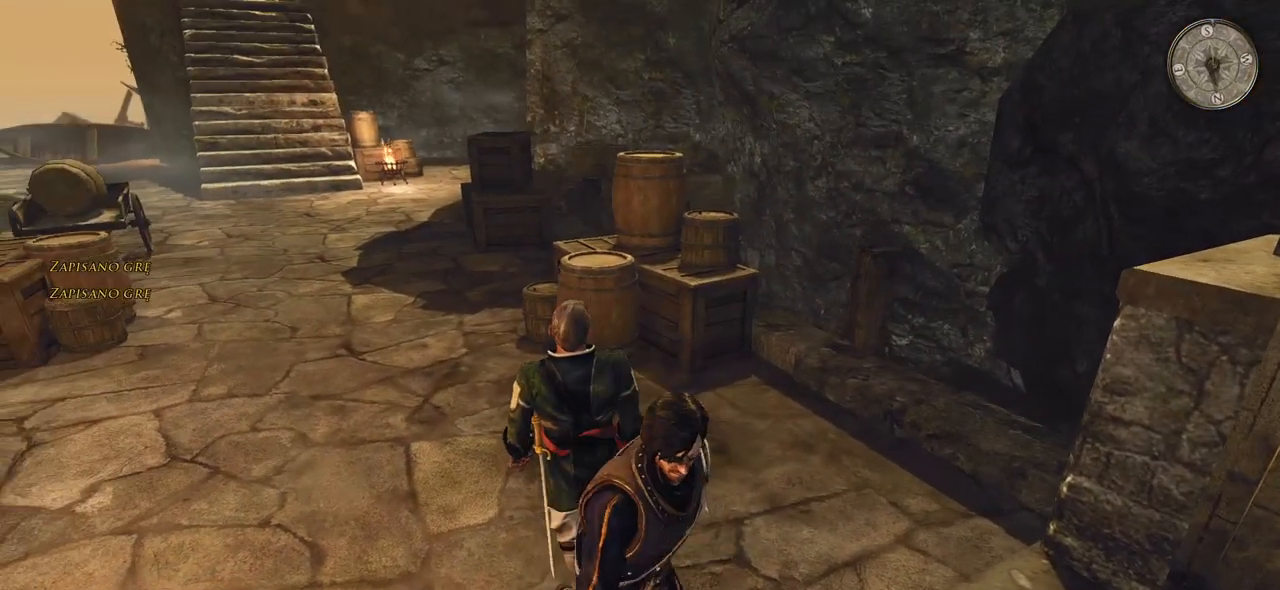
{"keys": ["ctrl", "d", "s"], "mouse": [], "events": [[80, "d", "down"], [500, "s", "down"]]}
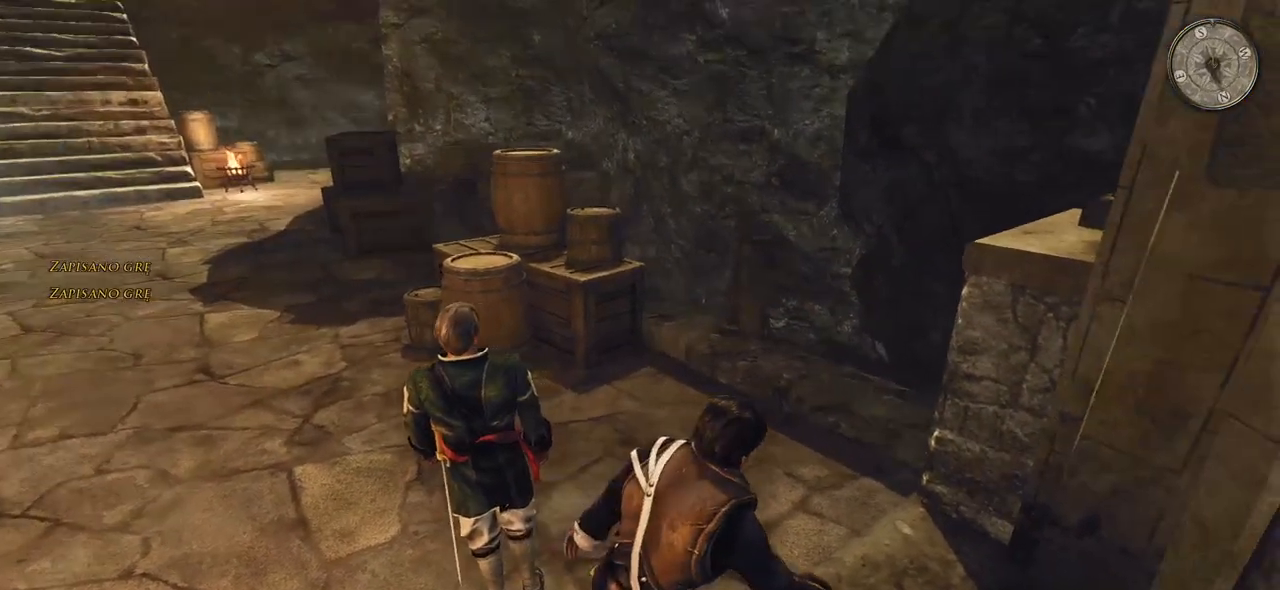
{"keys": ["ctrl", "s"], "mouse": [], "events": [[40, "d", "up"]]}
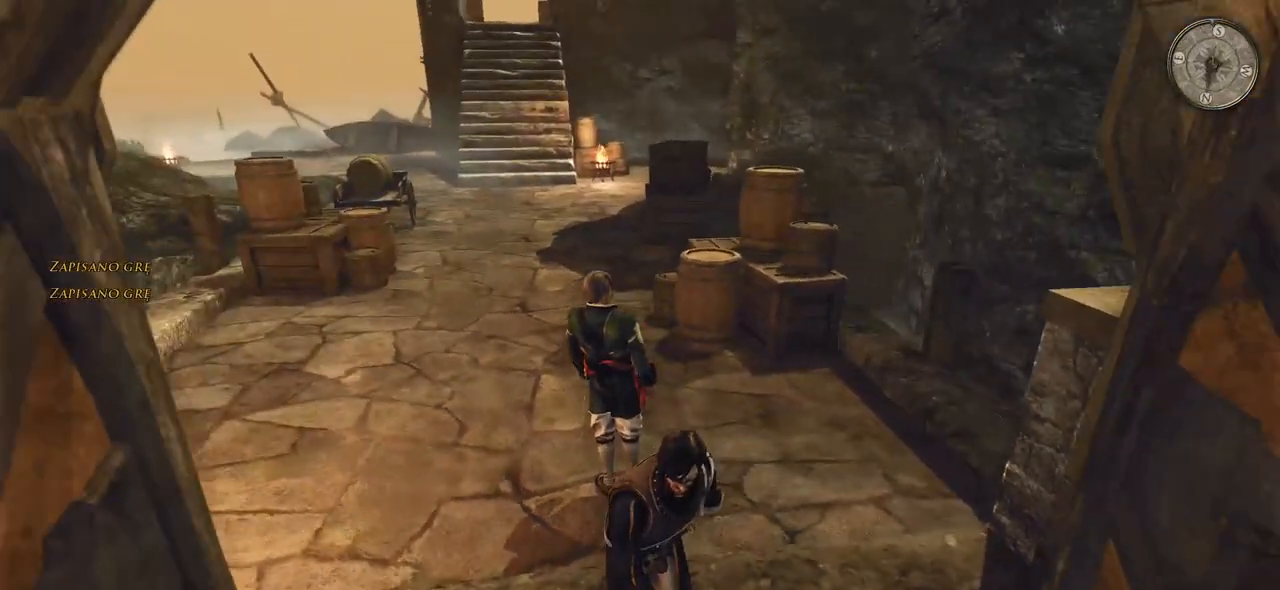
{"keys": ["a", "ctrl", "s"], "mouse": [], "events": [[400, "a", "down"]]}
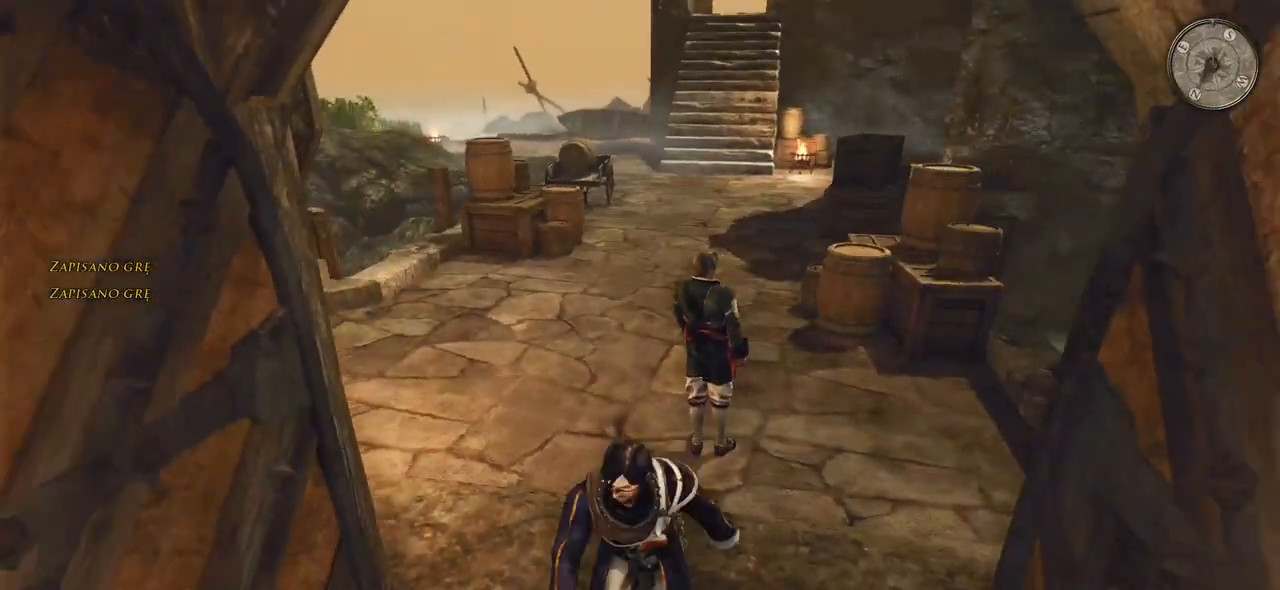
{"keys": ["a", "ctrl", "s"], "mouse": [], "events": []}
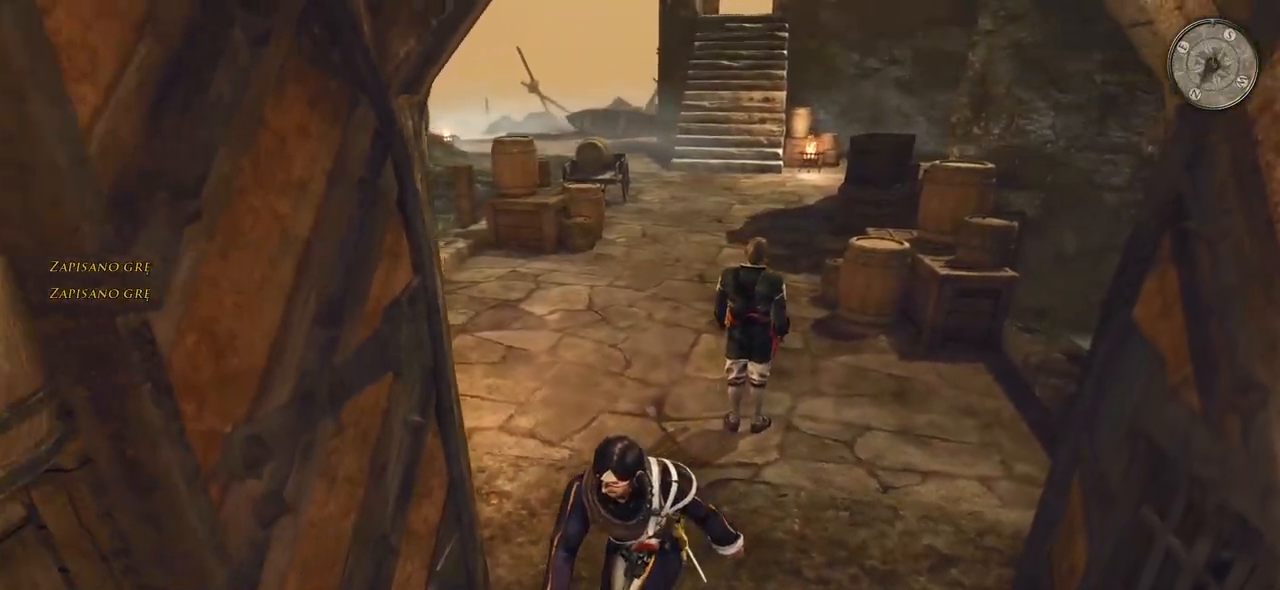
{"keys": ["a", "ctrl", "s"], "mouse": [], "events": []}